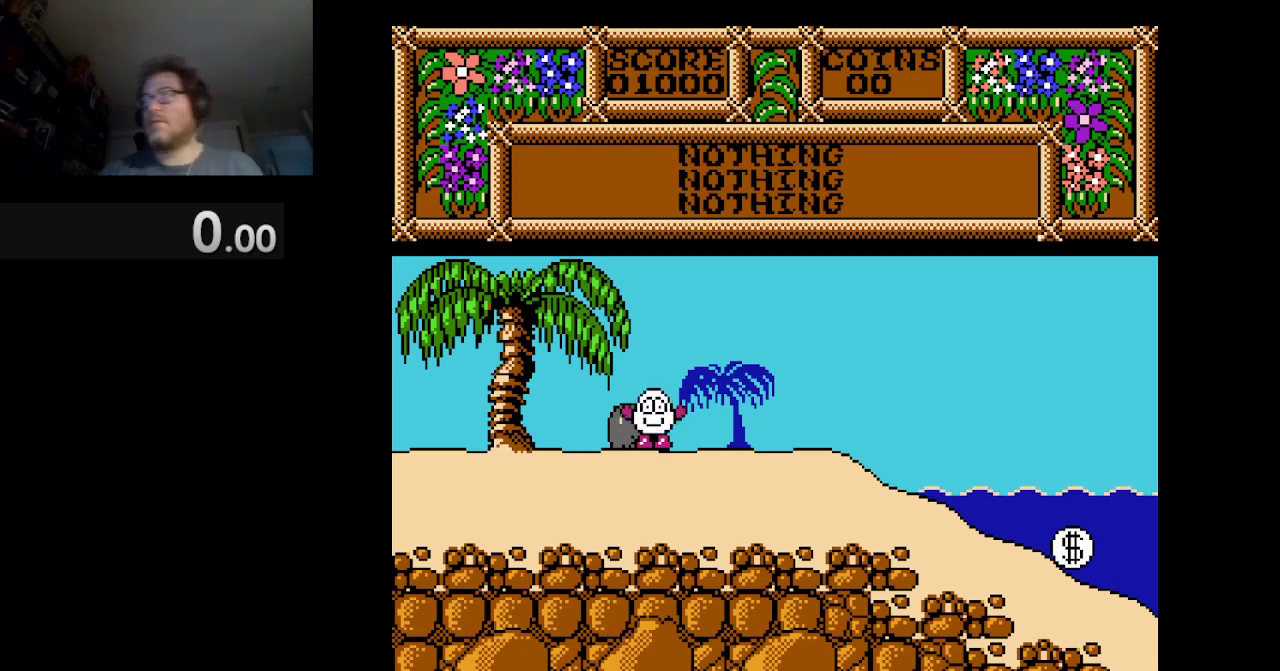
Gameplay with a controller (Nintendo layout); each line is a JSON object with the inputs held at the frame after it. "events" lists button and stick changes between this image and that frame as [ms after this image, input, new state], when the widget could be followed in between. Not read: L3 R1 R3.
{"buttons": ["B"], "events": [[418, "DPAD_LEFT", "down"], [501, "B", "down"], [501, "DPAD_LEFT", "up"]]}
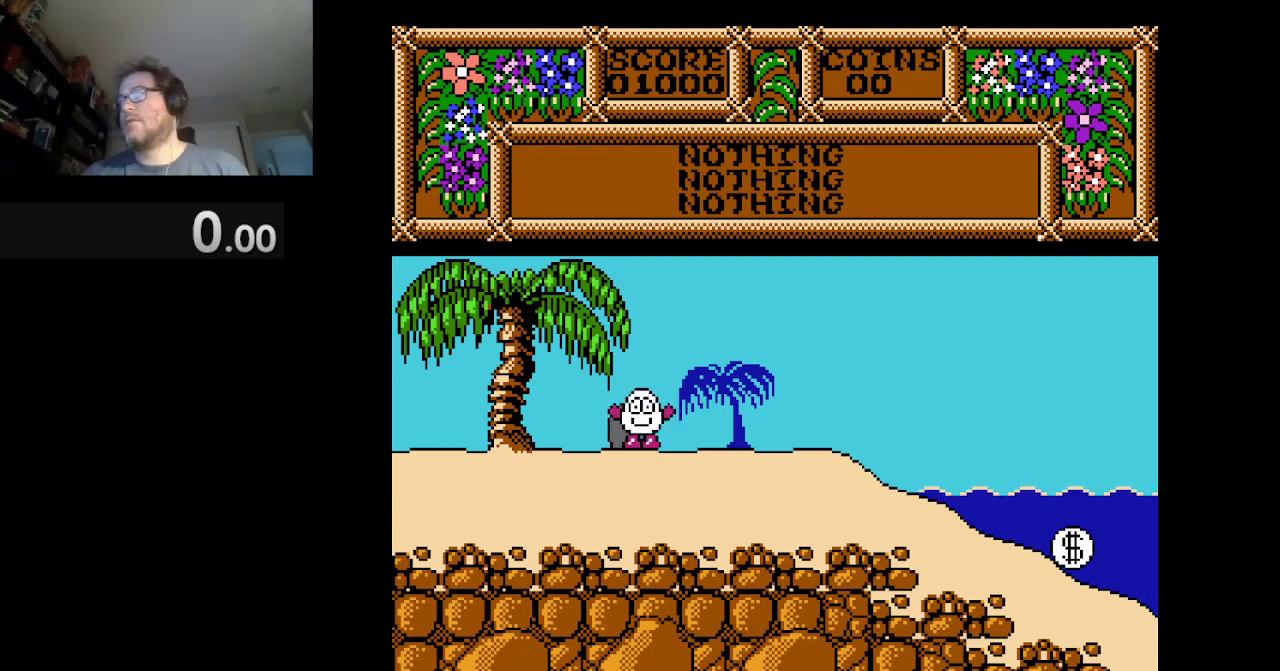
{"buttons": [], "events": [[334, "B", "up"]]}
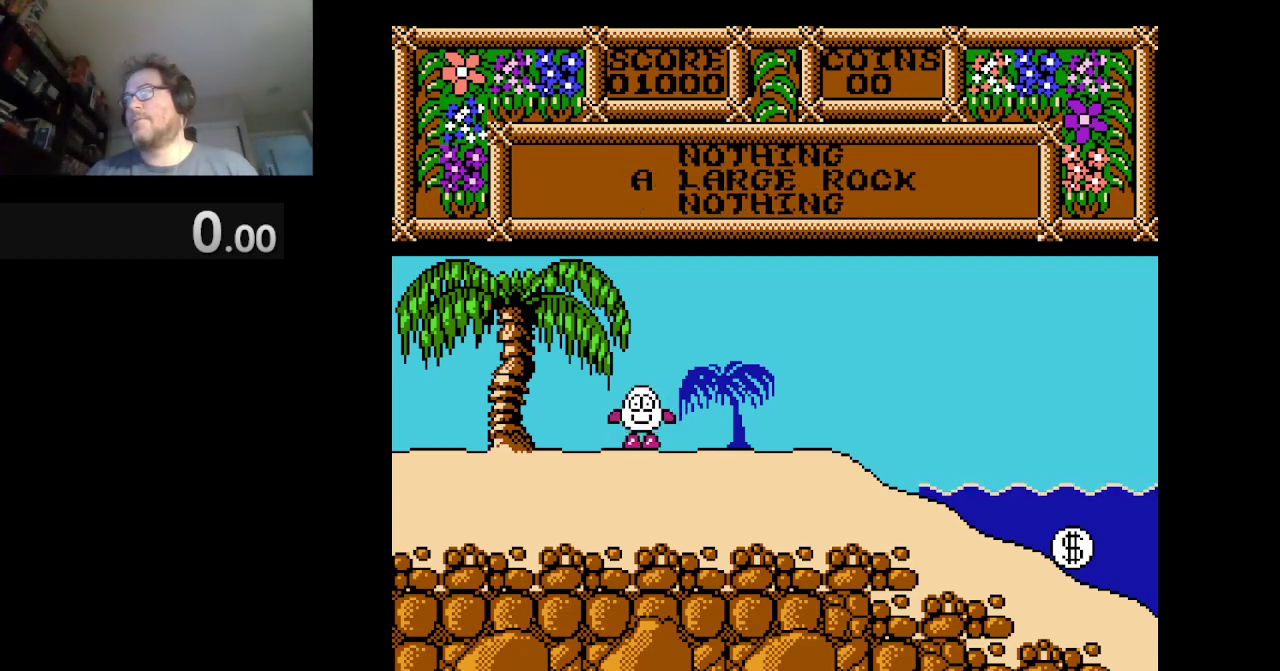
{"buttons": ["DPAD_LEFT"], "events": [[167, "DPAD_LEFT", "down"]]}
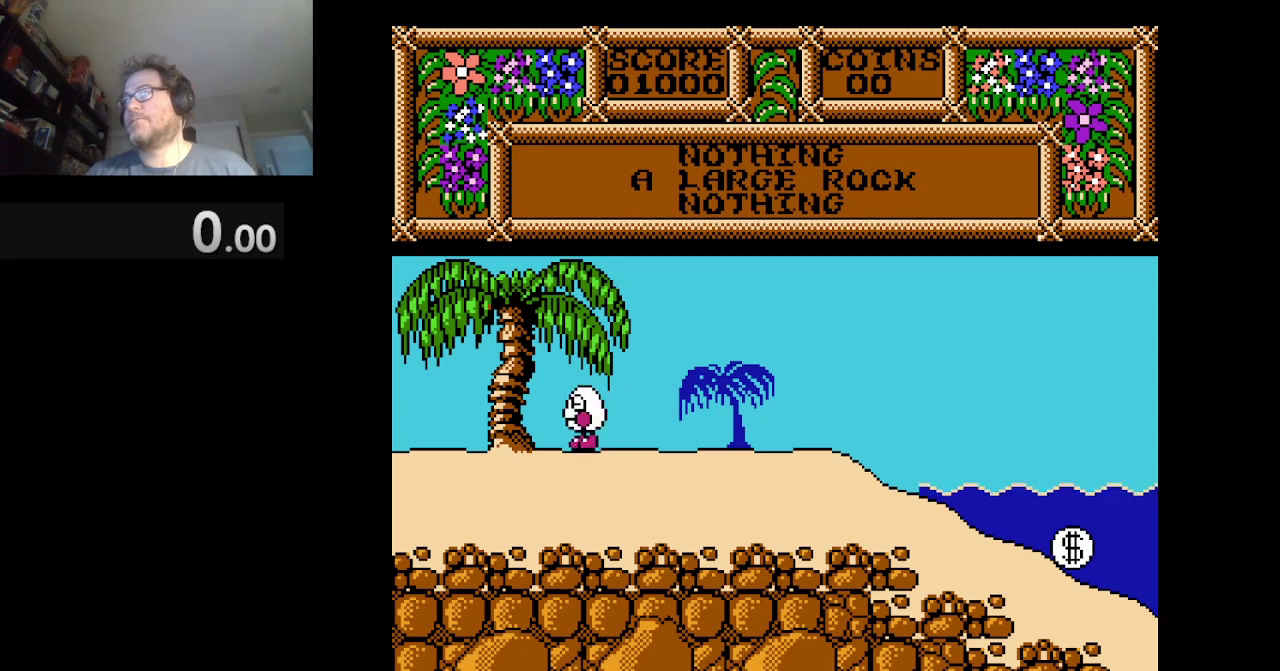
{"buttons": ["DPAD_LEFT"], "events": []}
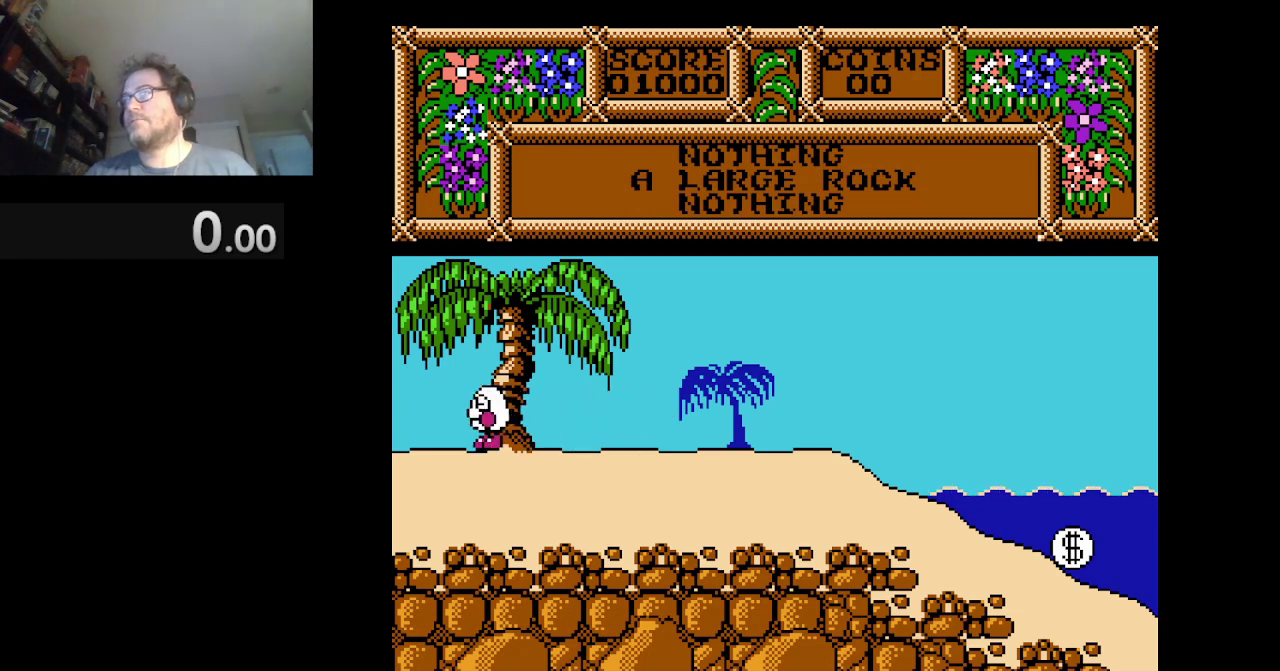
{"buttons": ["DPAD_LEFT"], "events": []}
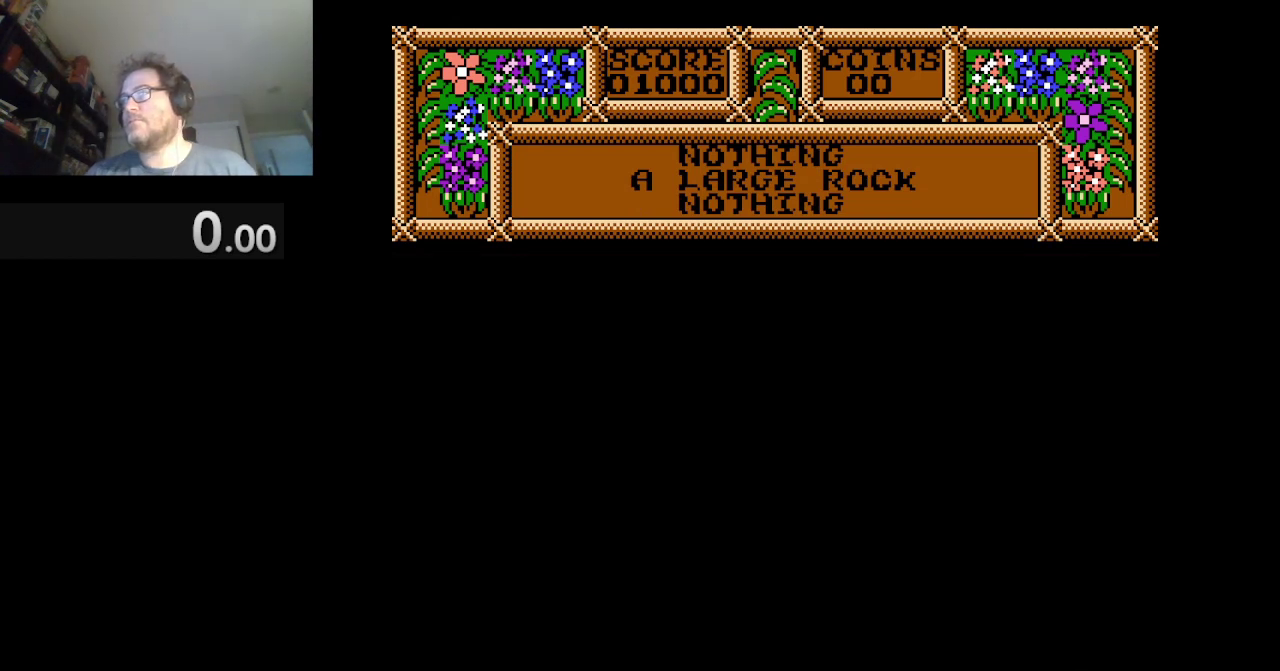
{"buttons": ["DPAD_LEFT"], "events": []}
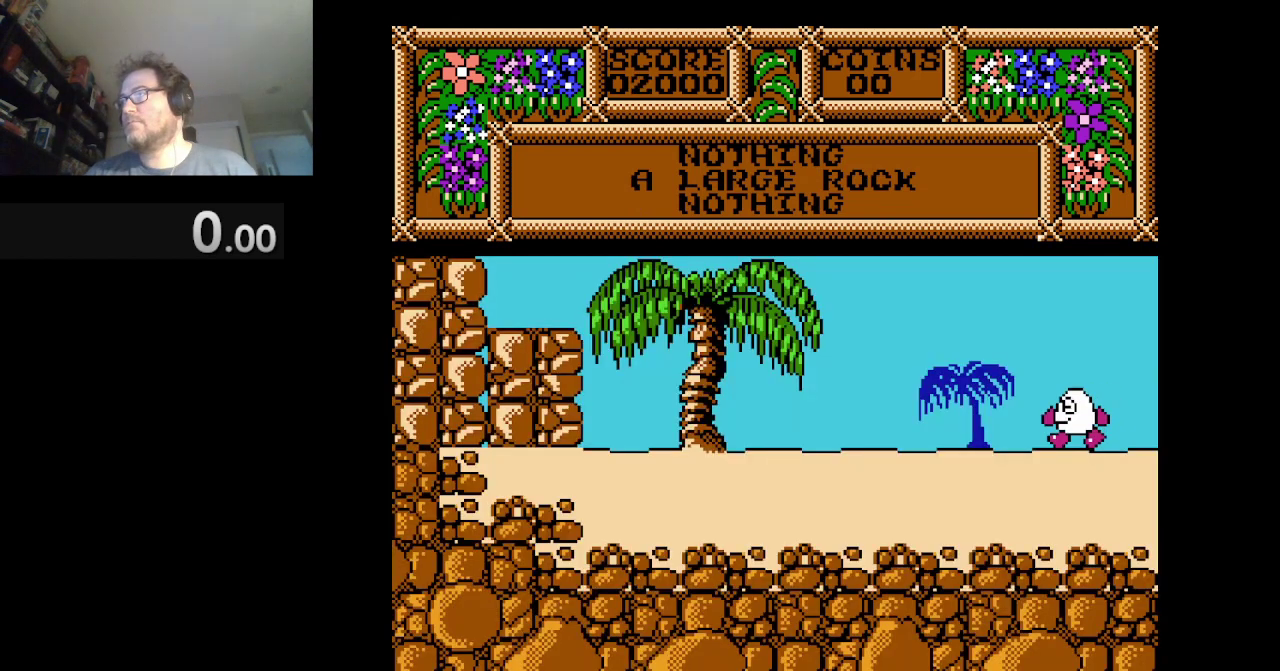
{"buttons": ["DPAD_LEFT"], "events": []}
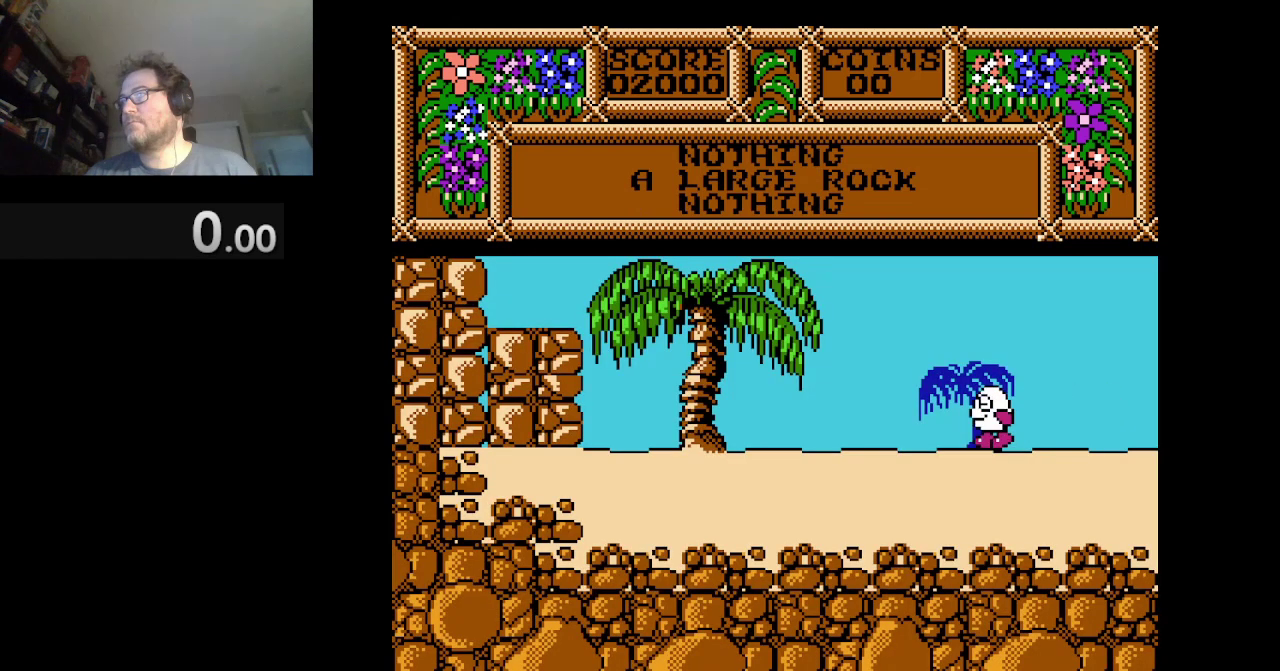
{"buttons": ["DPAD_LEFT"], "events": []}
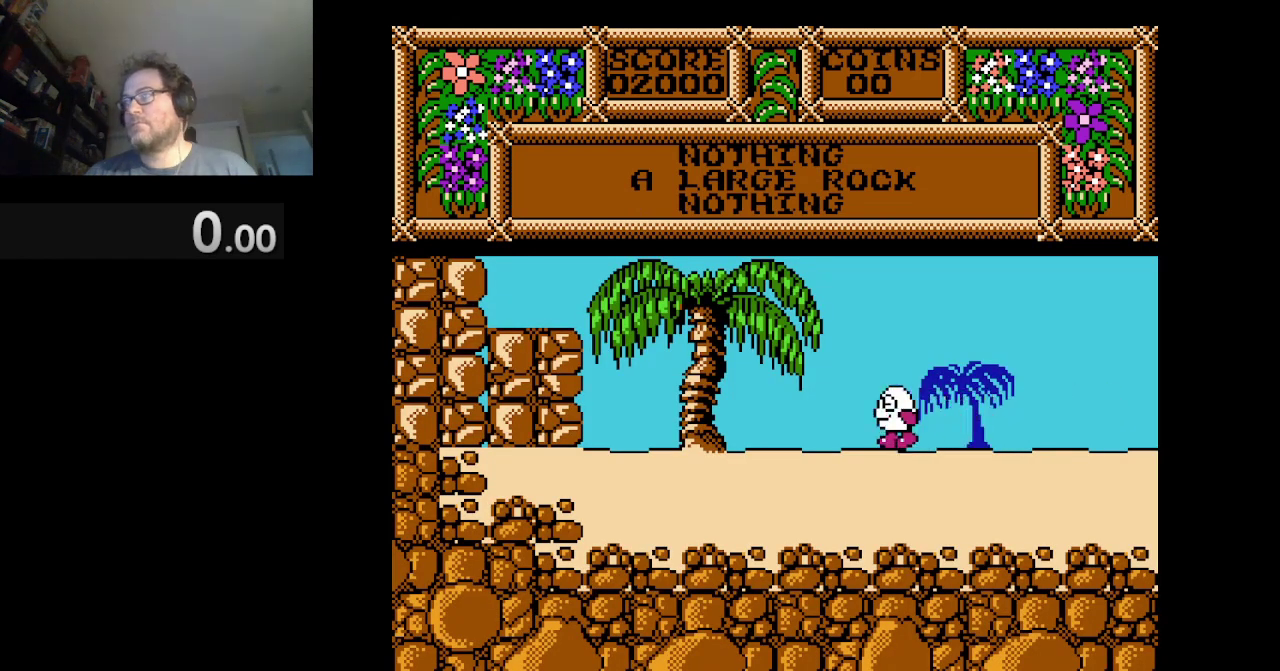
{"buttons": ["DPAD_LEFT"], "events": []}
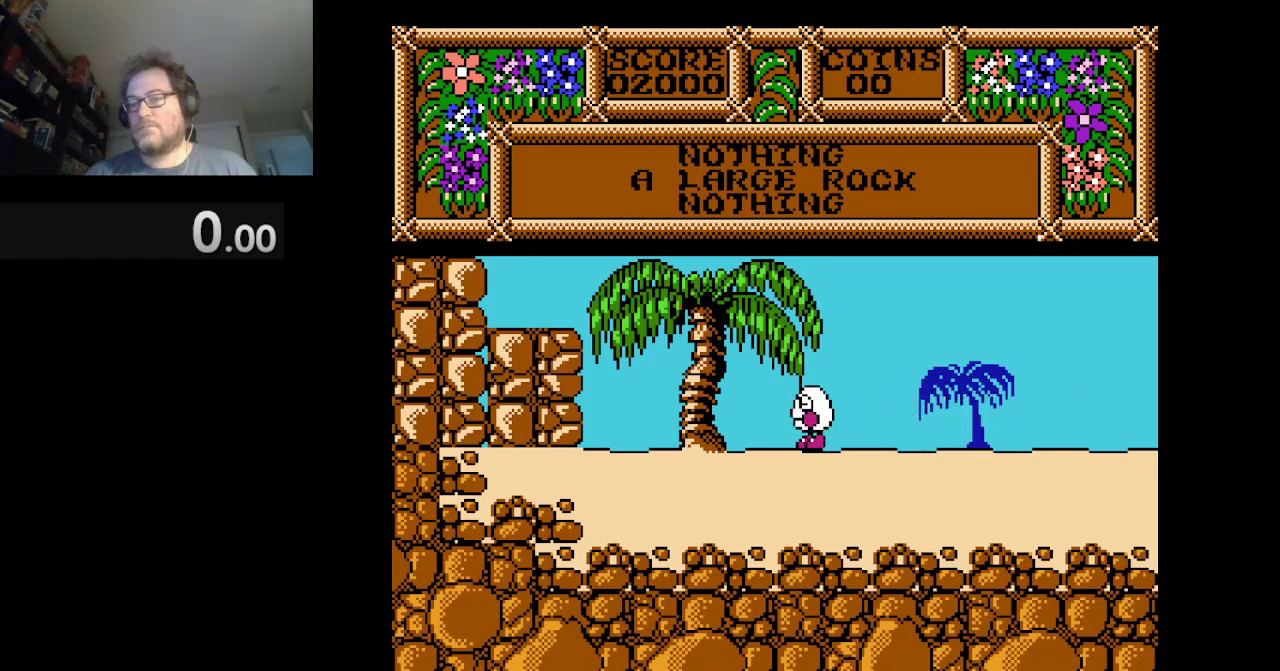
{"buttons": ["DPAD_LEFT"], "events": []}
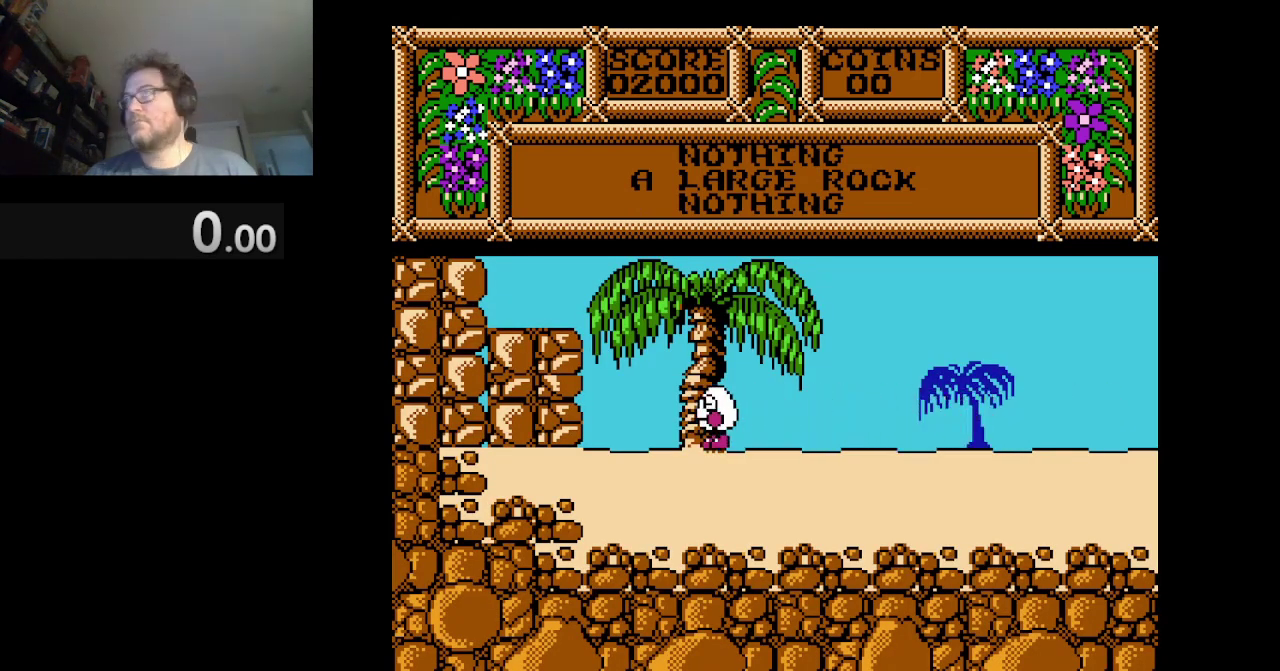
{"buttons": ["DPAD_LEFT"], "events": []}
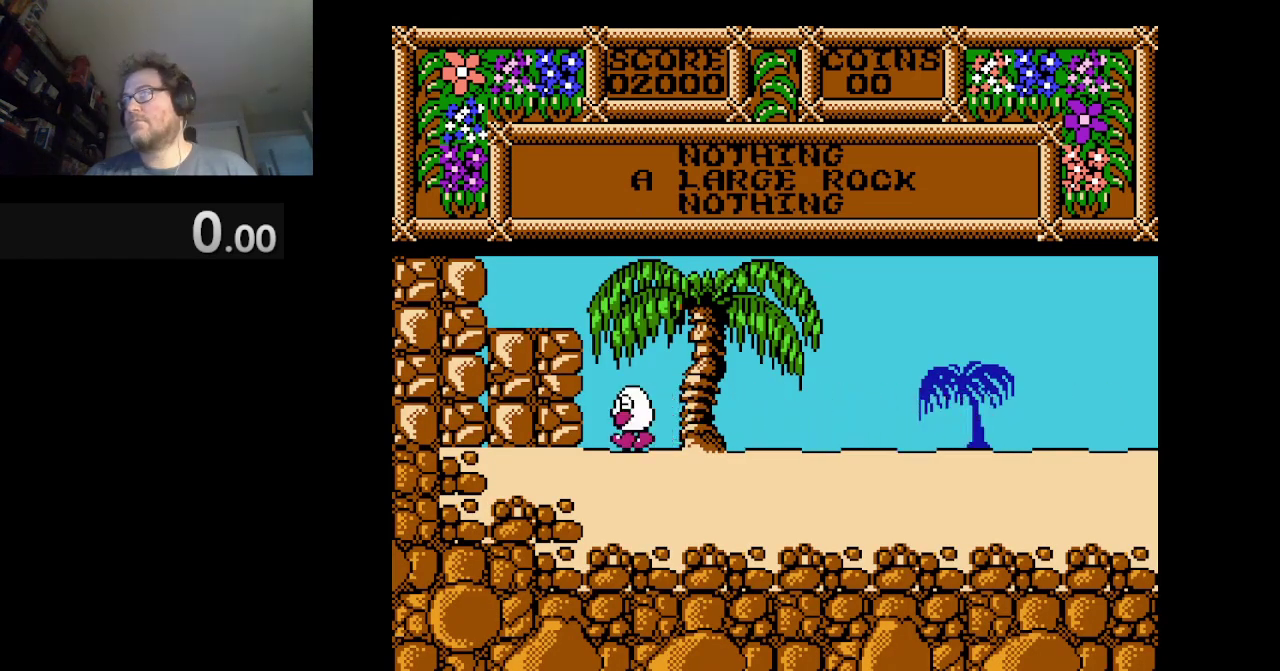
{"buttons": [], "events": [[125, "DPAD_LEFT", "up"], [167, "B", "down"], [334, "B", "up"]]}
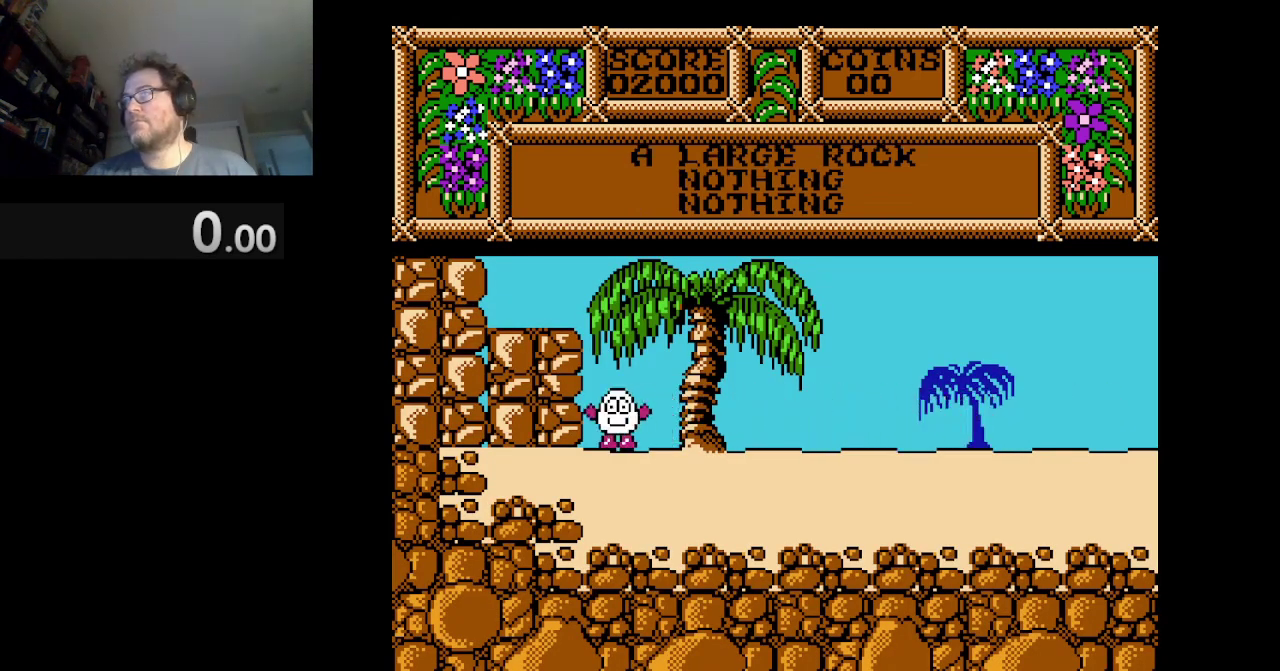
{"buttons": ["DPAD_LEFT"], "events": [[126, "B", "down"], [251, "B", "up"], [501, "DPAD_LEFT", "down"]]}
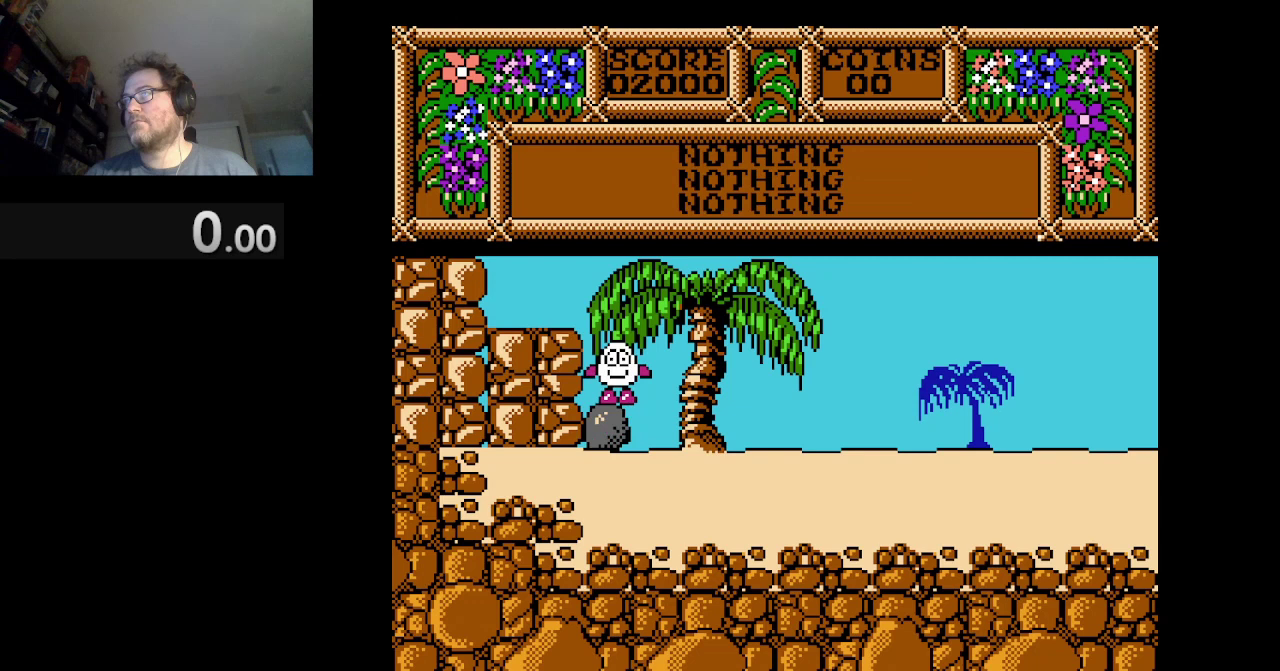
{"buttons": ["DPAD_LEFT"], "events": [[167, "A", "down"], [292, "A", "up"]]}
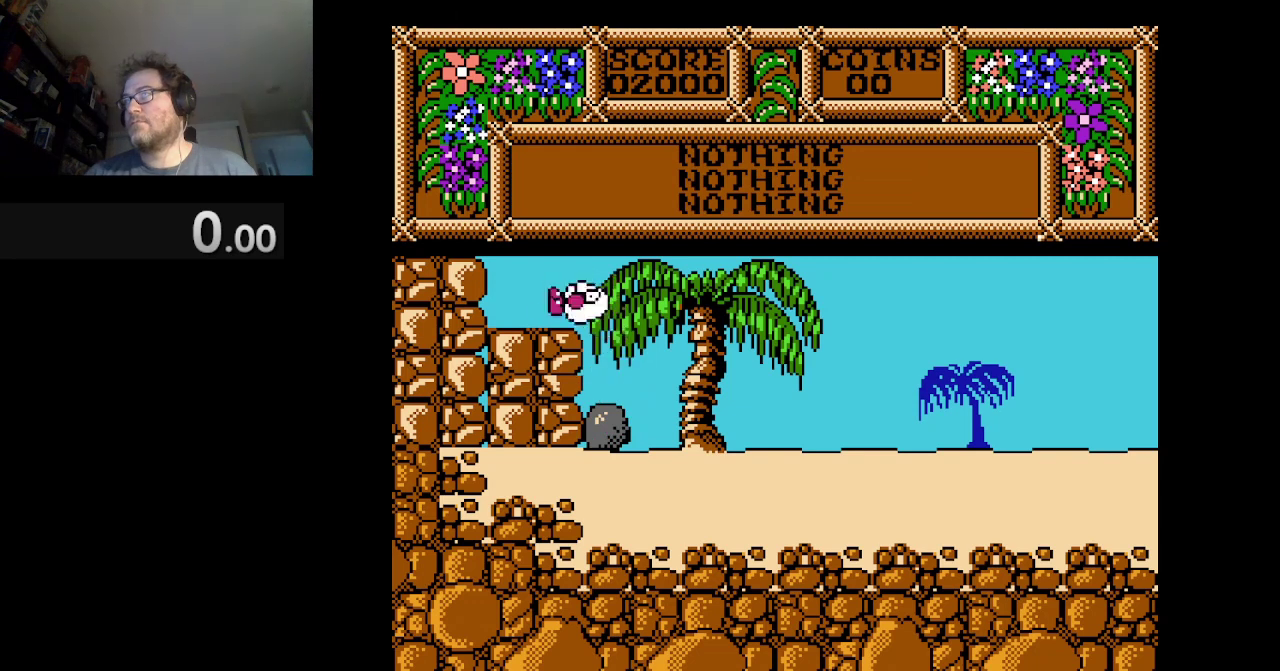
{"buttons": ["DPAD_LEFT"], "events": []}
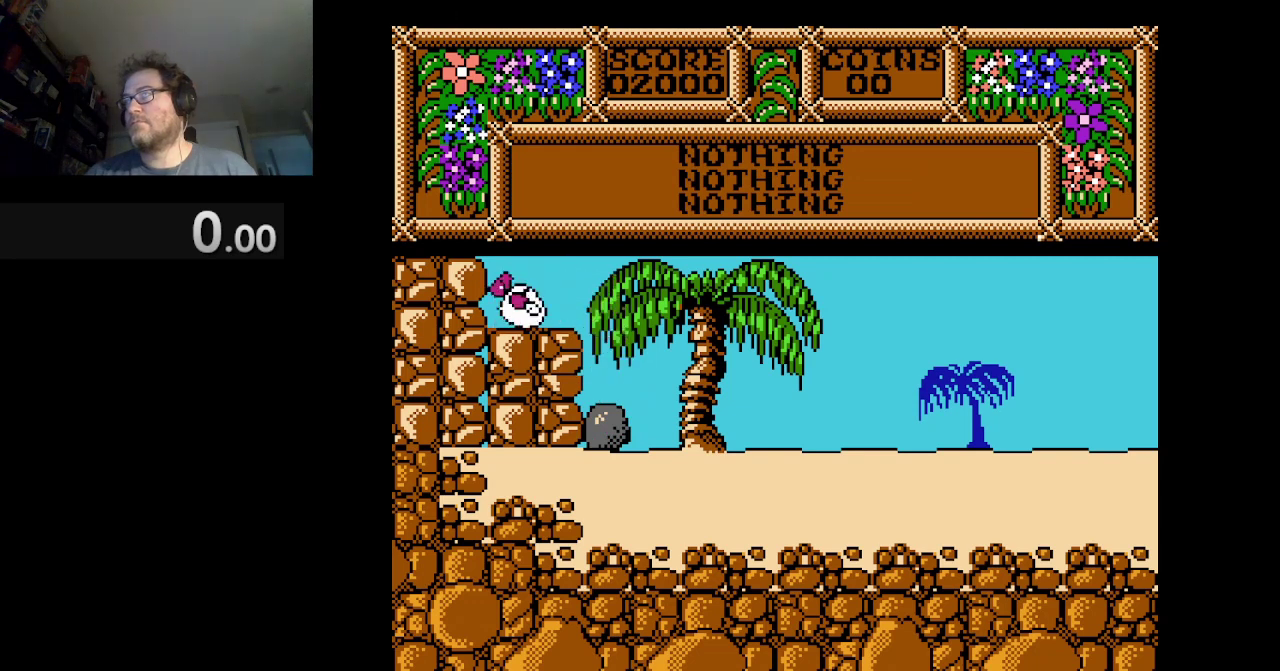
{"buttons": ["A", "DPAD_LEFT"], "events": [[42, "A", "down"], [167, "A", "up"], [501, "A", "down"]]}
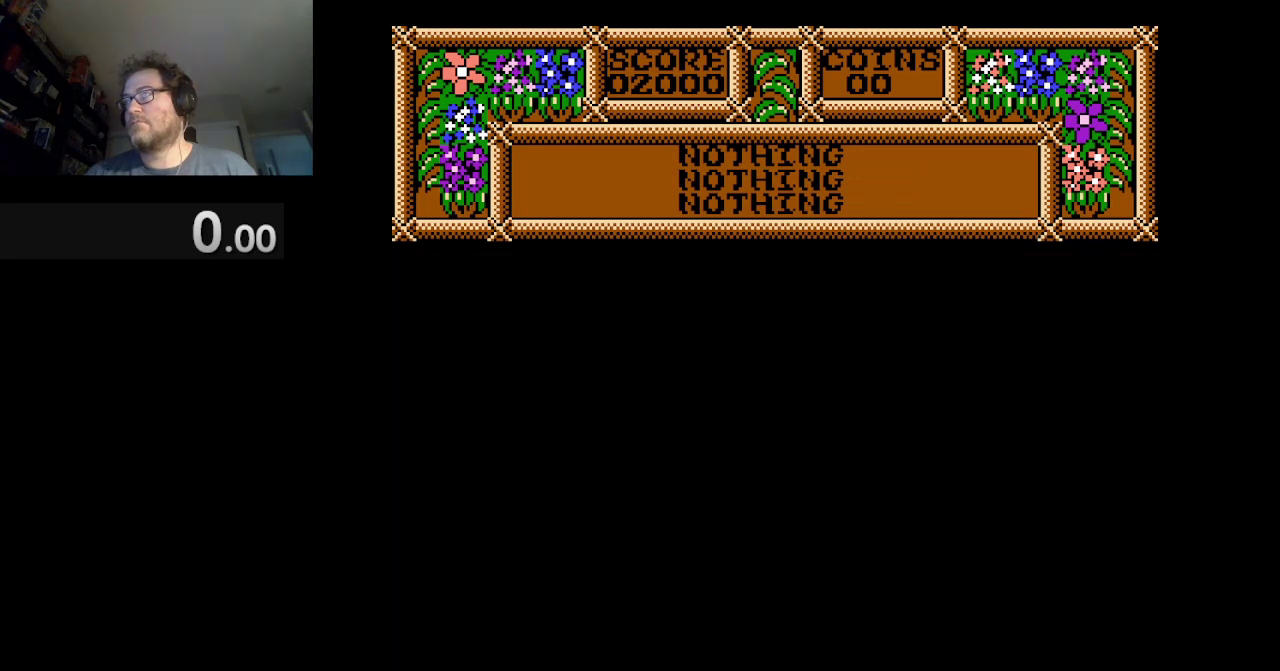
{"buttons": ["DPAD_LEFT"], "events": [[125, "A", "up"]]}
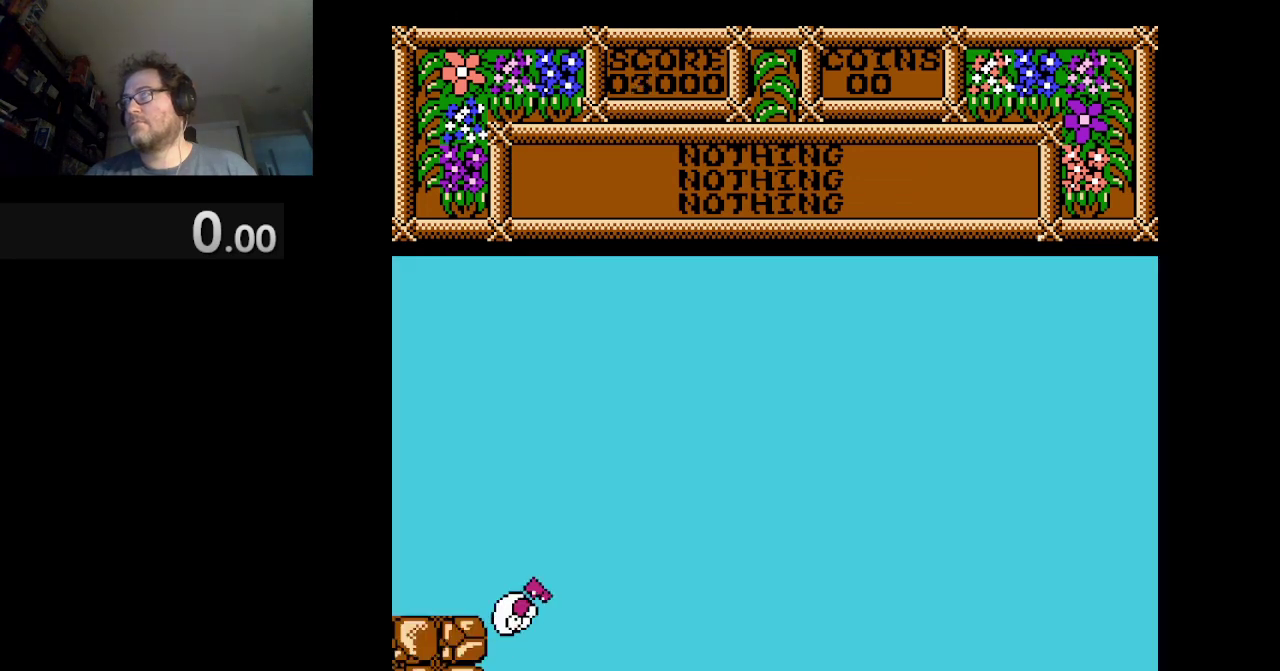
{"buttons": ["DPAD_LEFT"], "events": []}
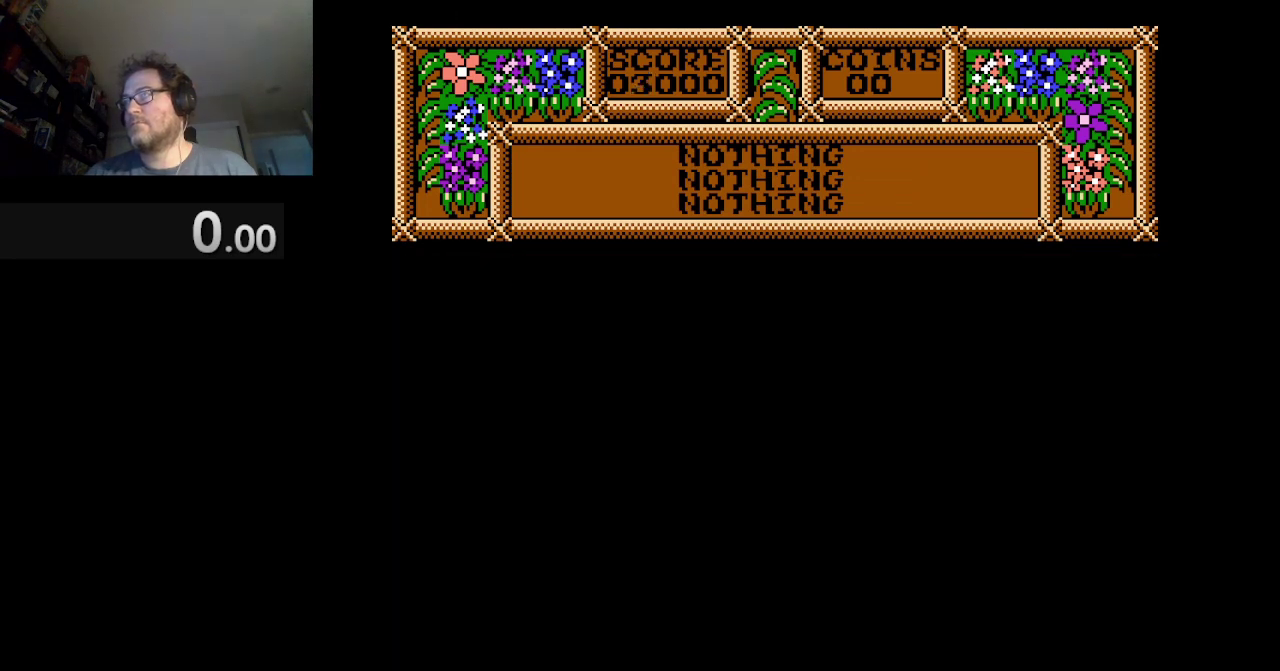
{"buttons": ["DPAD_LEFT"], "events": []}
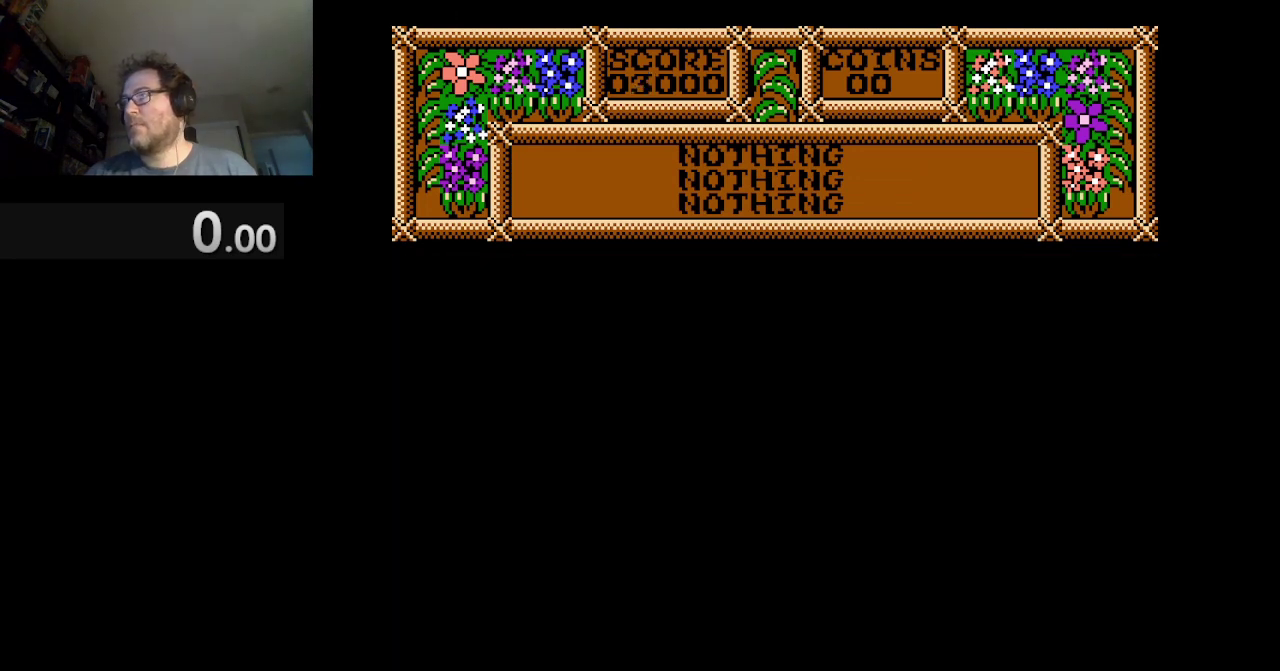
{"buttons": ["DPAD_LEFT"], "events": []}
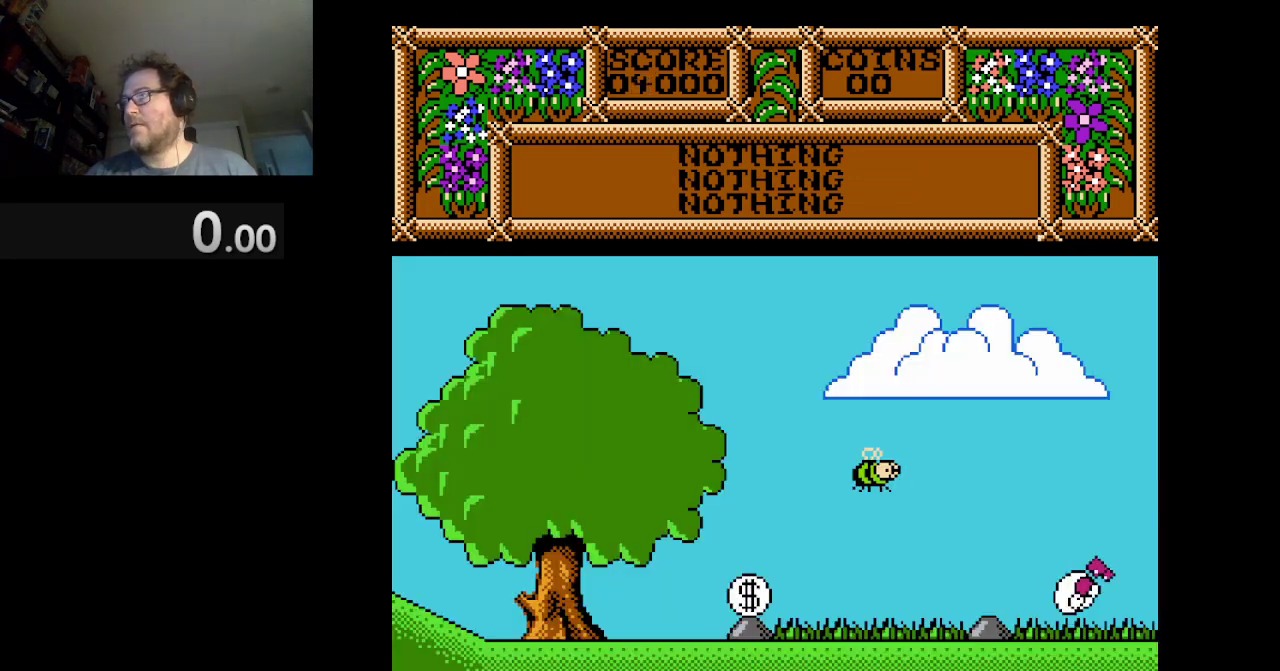
{"buttons": ["DPAD_LEFT"], "events": []}
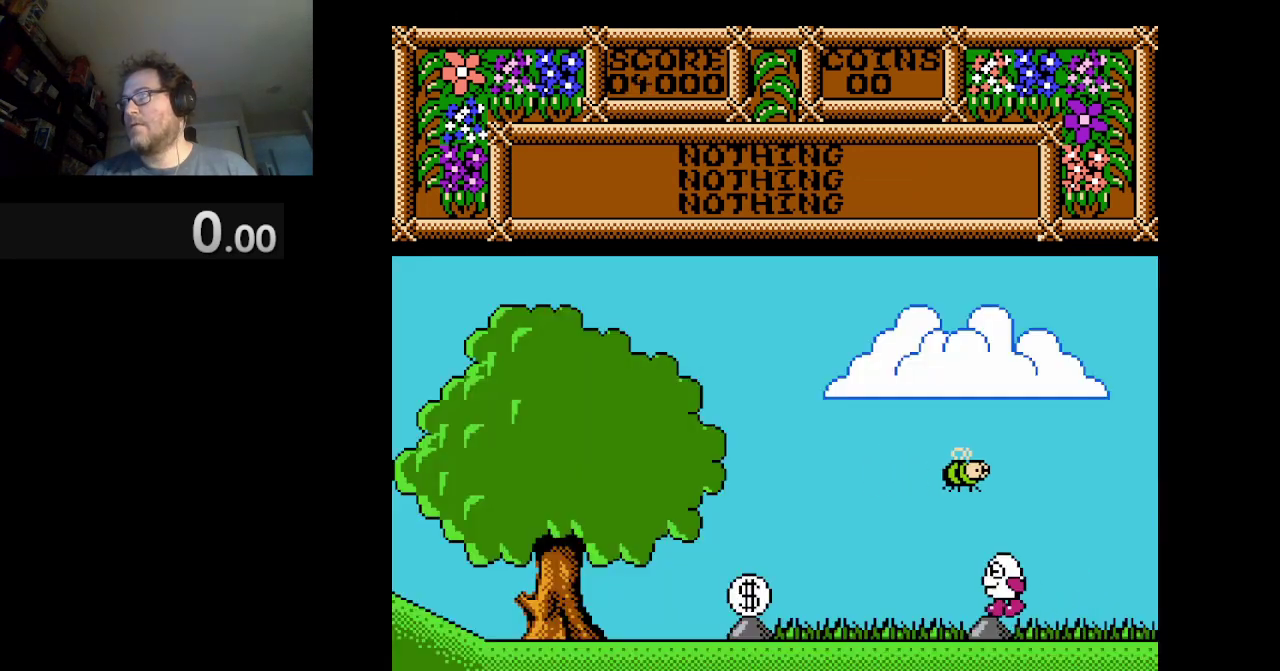
{"buttons": ["DPAD_LEFT"], "events": []}
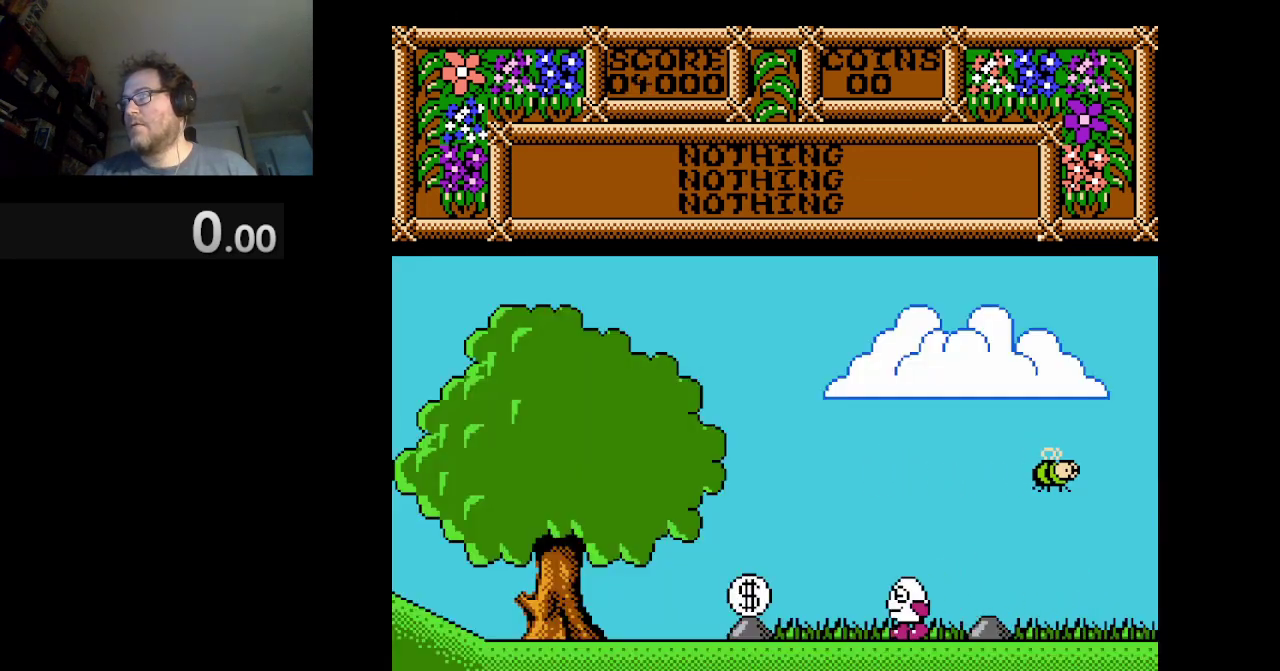
{"buttons": ["DPAD_LEFT"], "events": []}
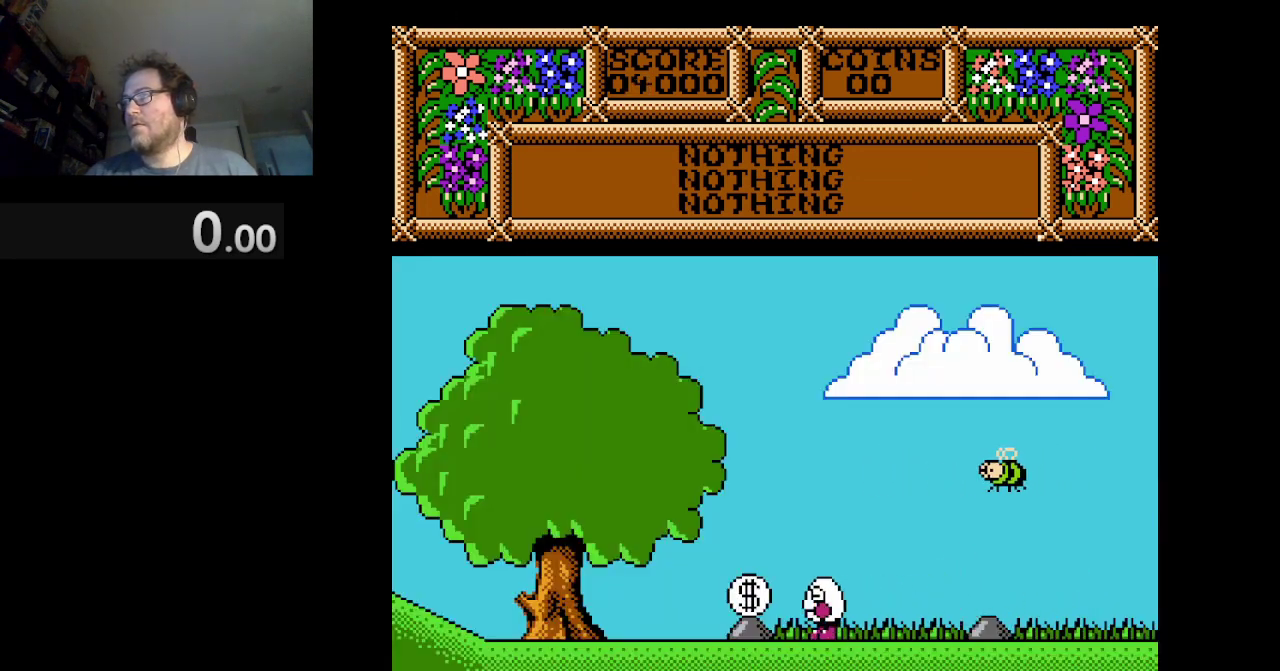
{"buttons": ["B"], "events": [[334, "DPAD_LEFT", "up"], [501, "B", "down"]]}
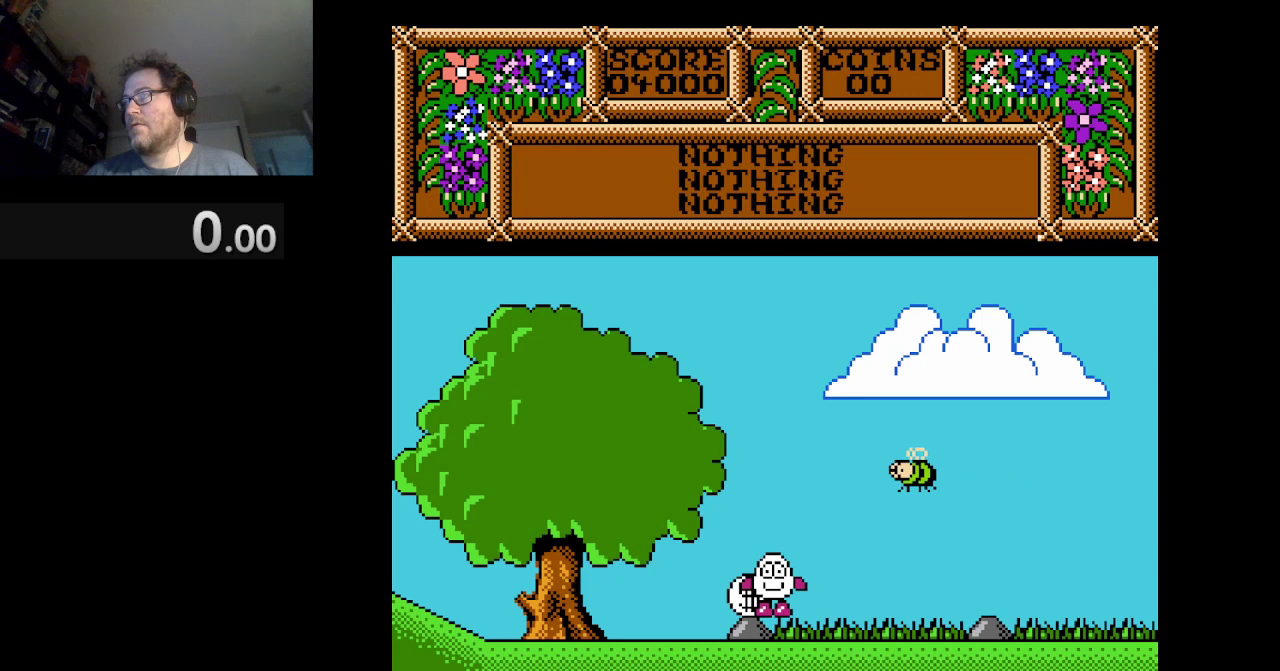
{"buttons": ["DPAD_LEFT"], "events": [[166, "B", "up"], [375, "DPAD_LEFT", "down"]]}
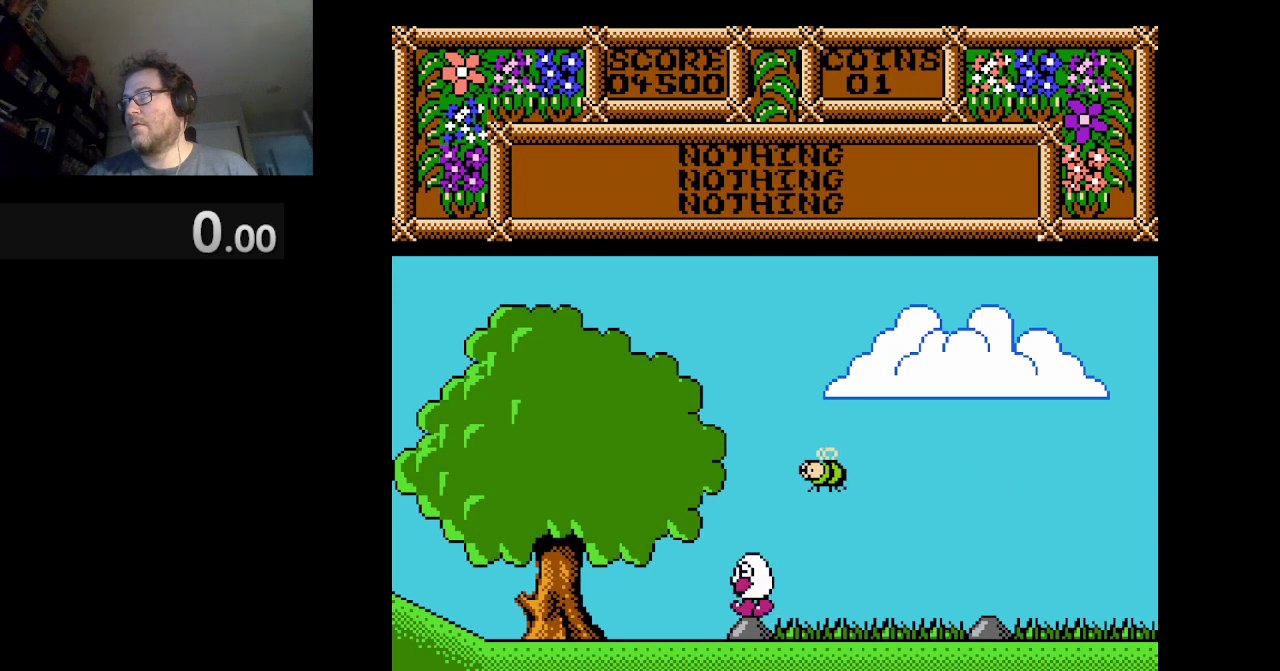
{"buttons": [], "events": [[417, "DPAD_LEFT", "up"]]}
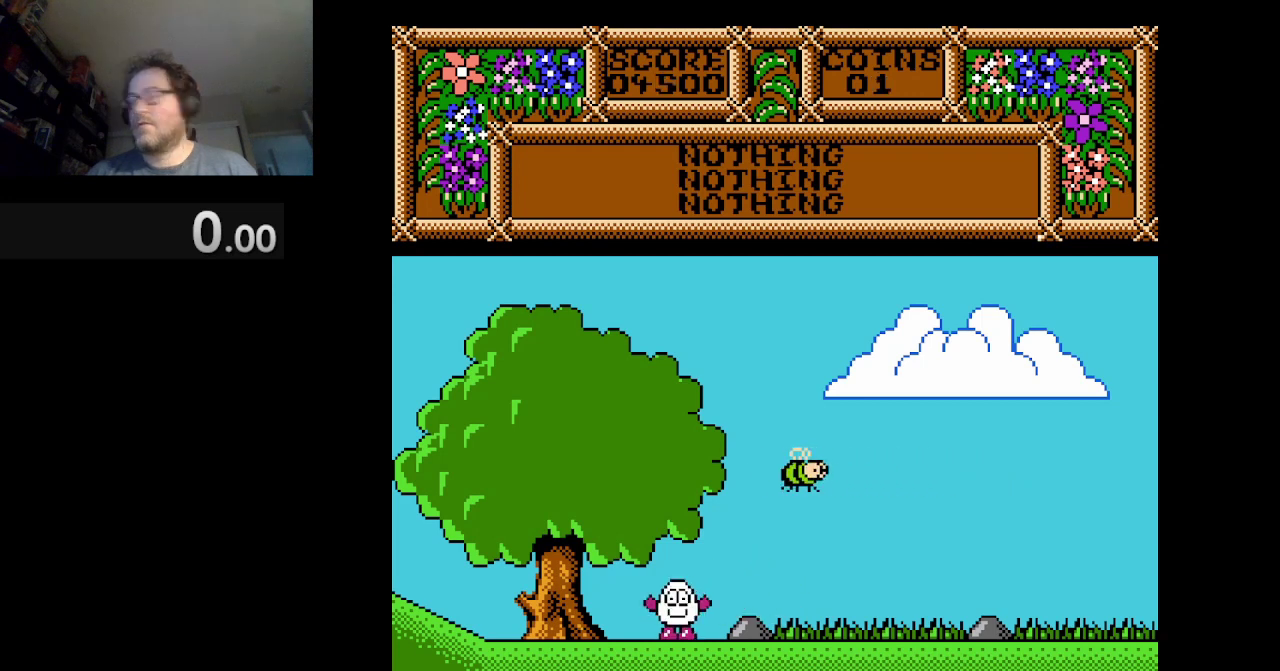
{"buttons": [], "events": []}
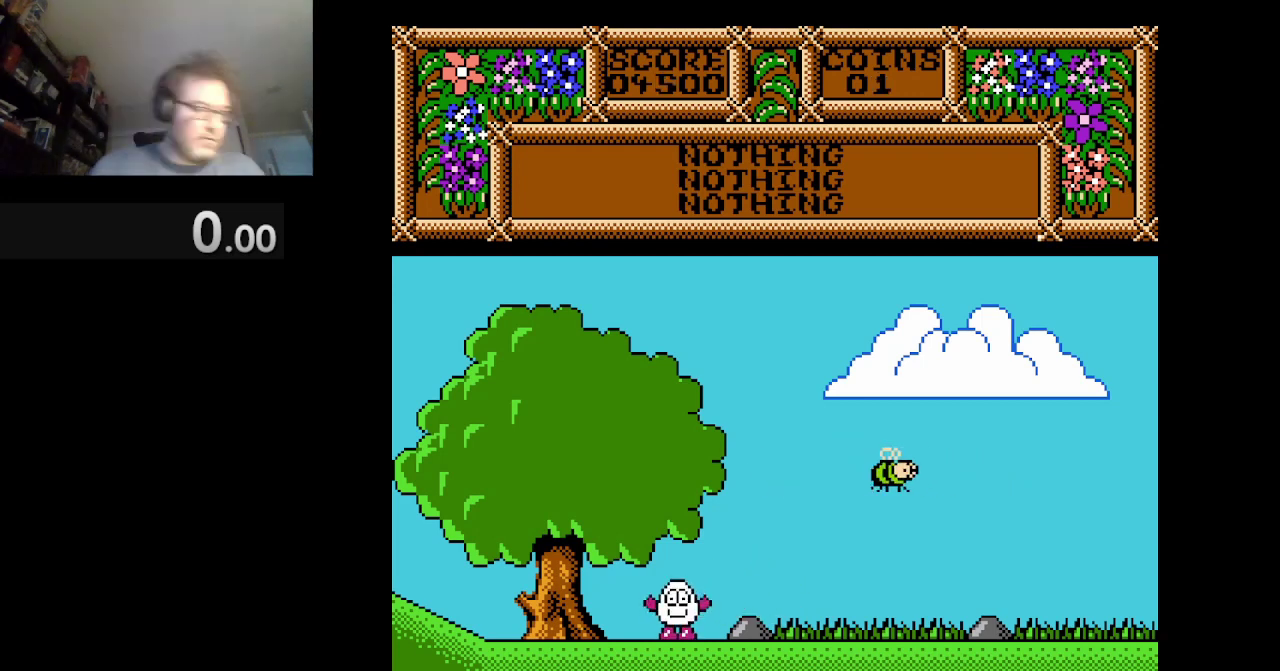
{"buttons": [], "events": []}
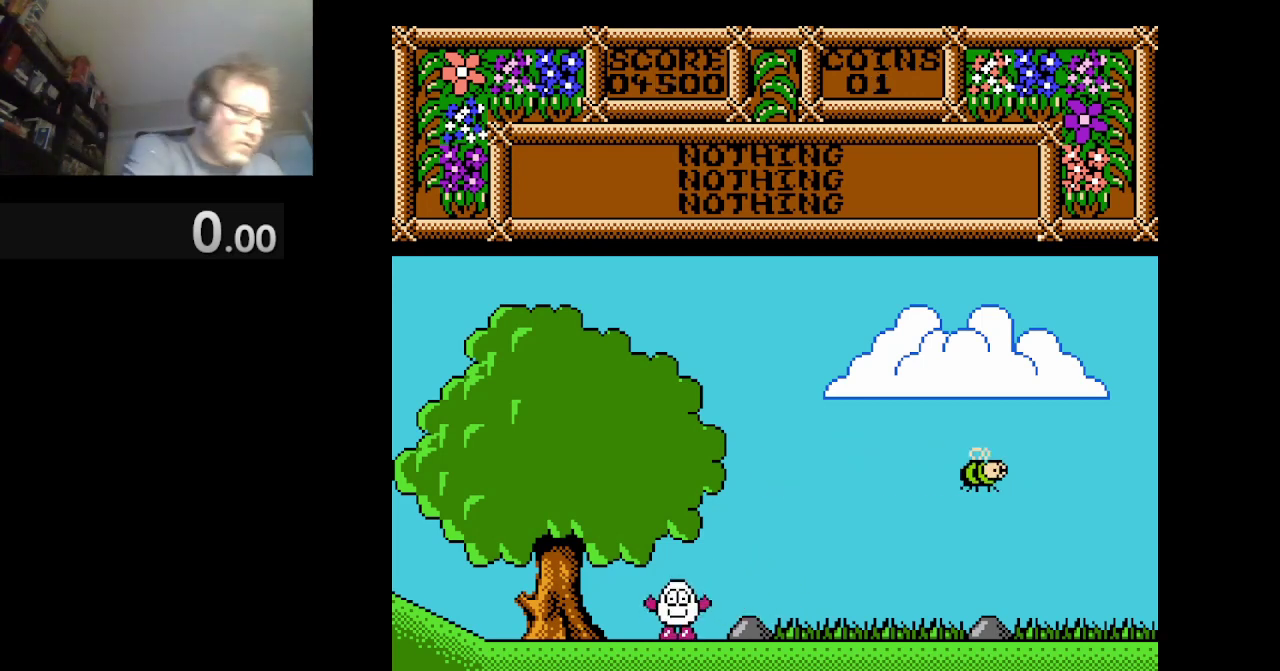
{"buttons": [], "events": []}
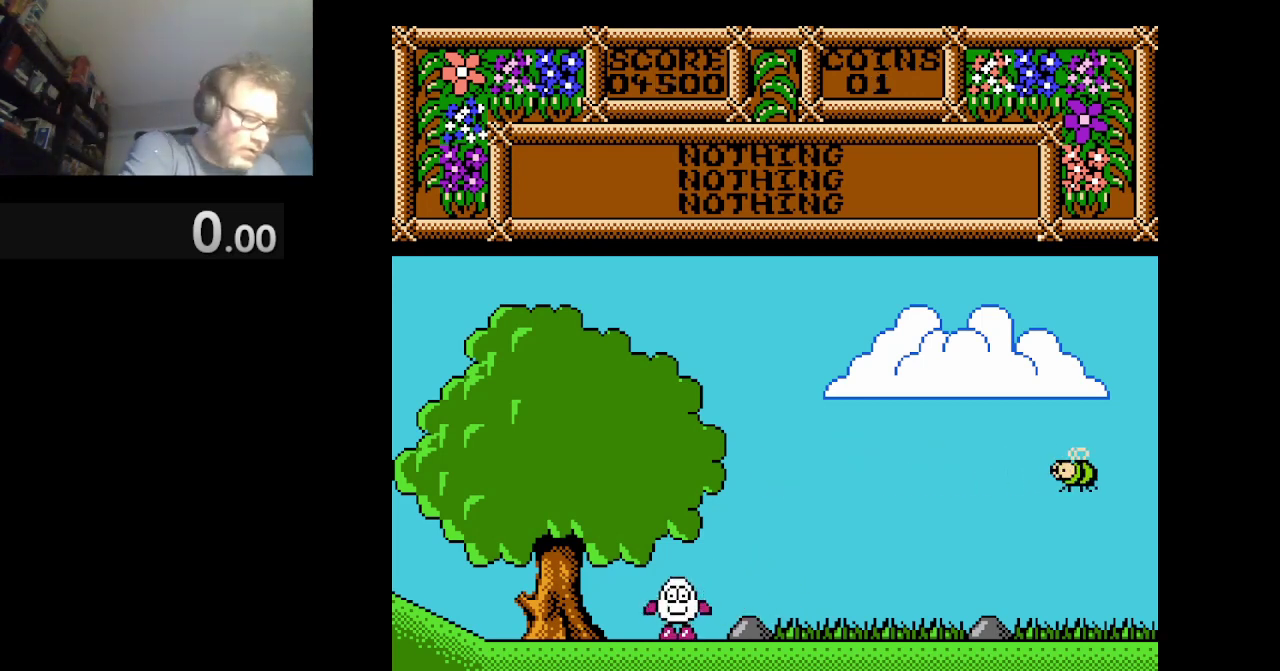
{"buttons": [], "events": []}
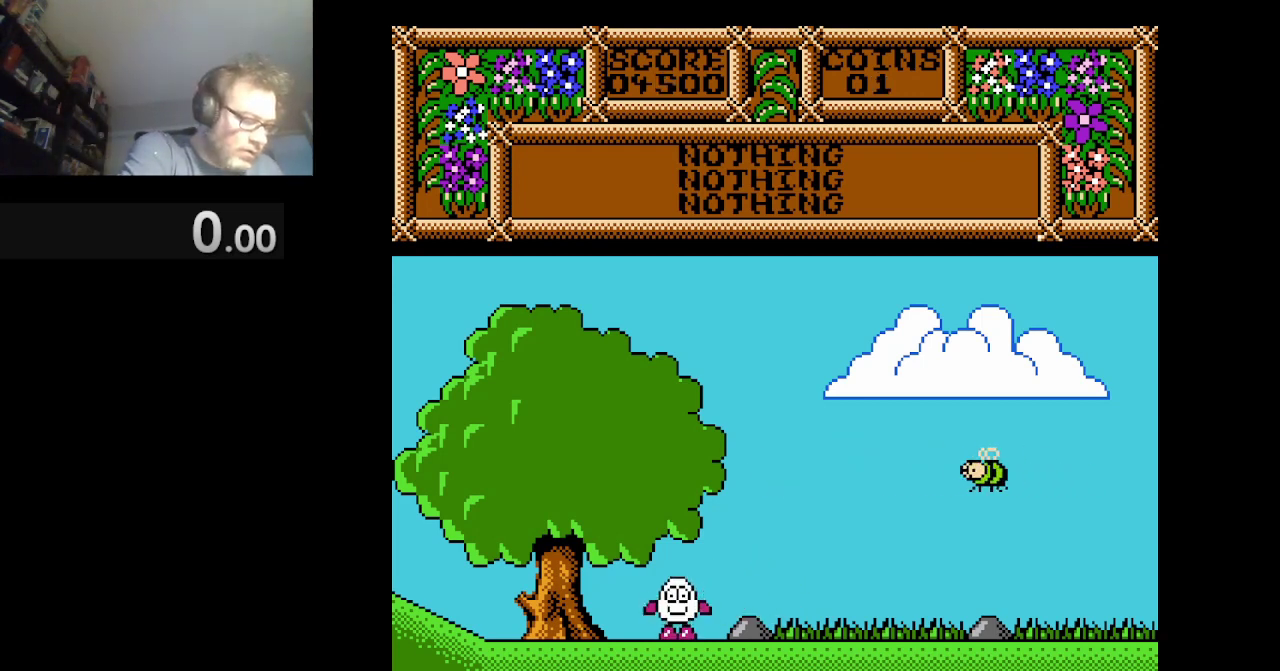
{"buttons": ["DPAD_LEFT"], "events": [[501, "DPAD_LEFT", "down"]]}